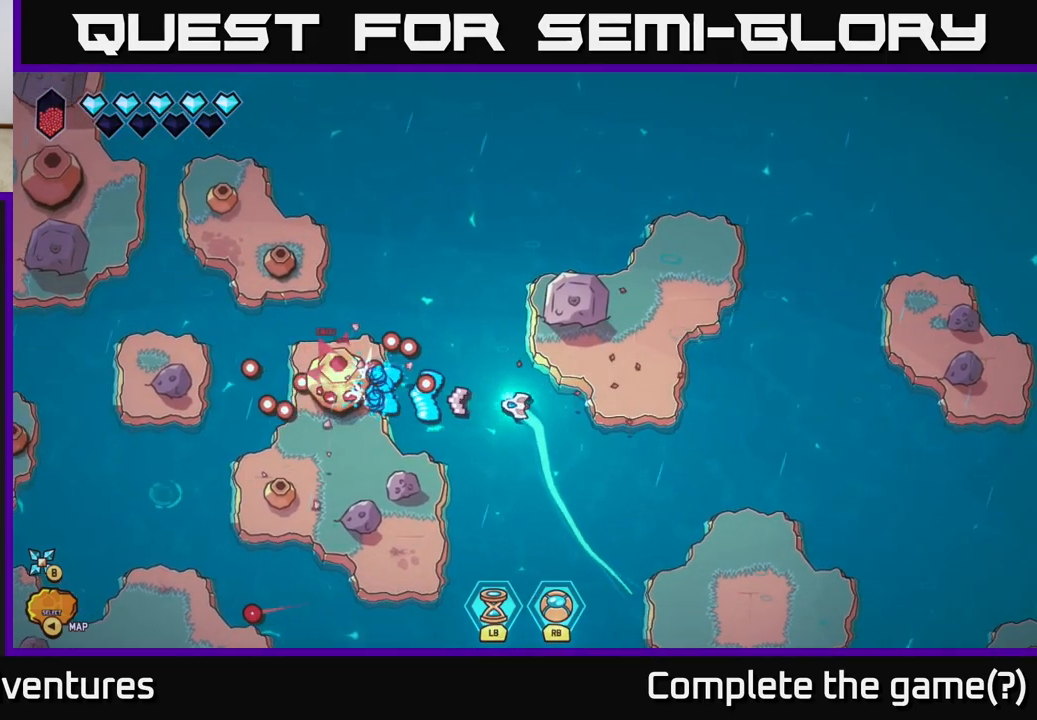
Gameplay with a controller (Xbox layout); each line is a JSON object with the inputs held at the frame after it. "events" lists button and stick changes between this image and that frame as [ms after this image, input, new state], when the widget could be followed in between.
{"buttons": [], "left_stick": "center", "right_stick": "left", "events": [[183, "left_stick", "right"], [383, "left_stick", "center"], [450, "R2", "up"]]}
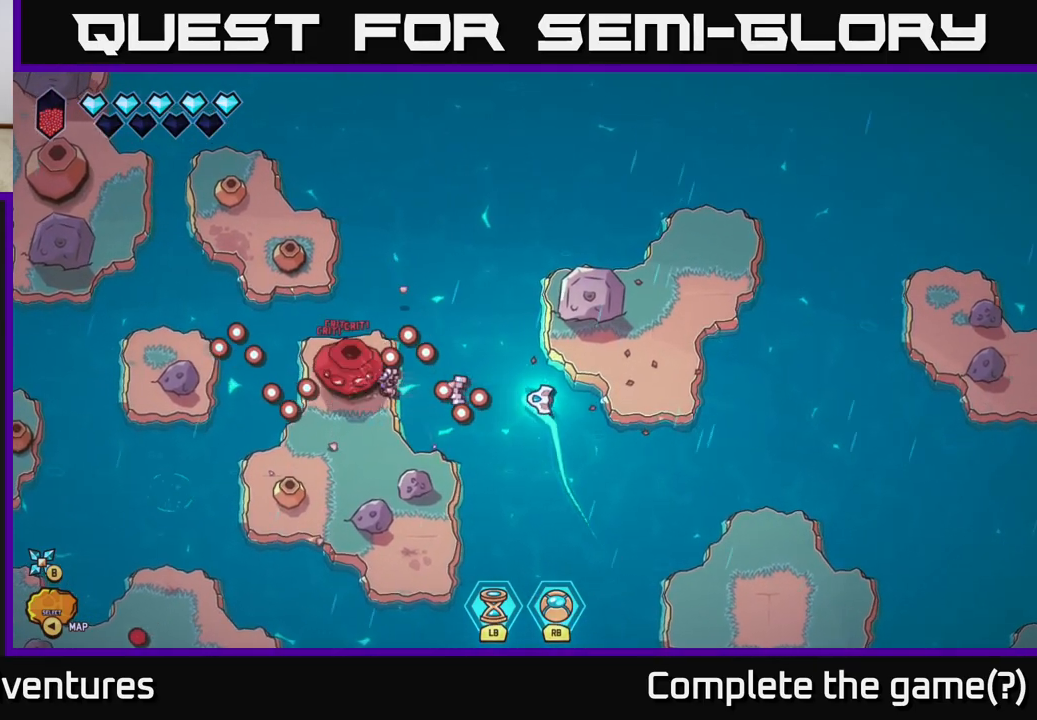
{"buttons": [], "left_stick": "center", "right_stick": "left", "events": [[17, "left_stick", "right"], [500, "left_stick", "center"]]}
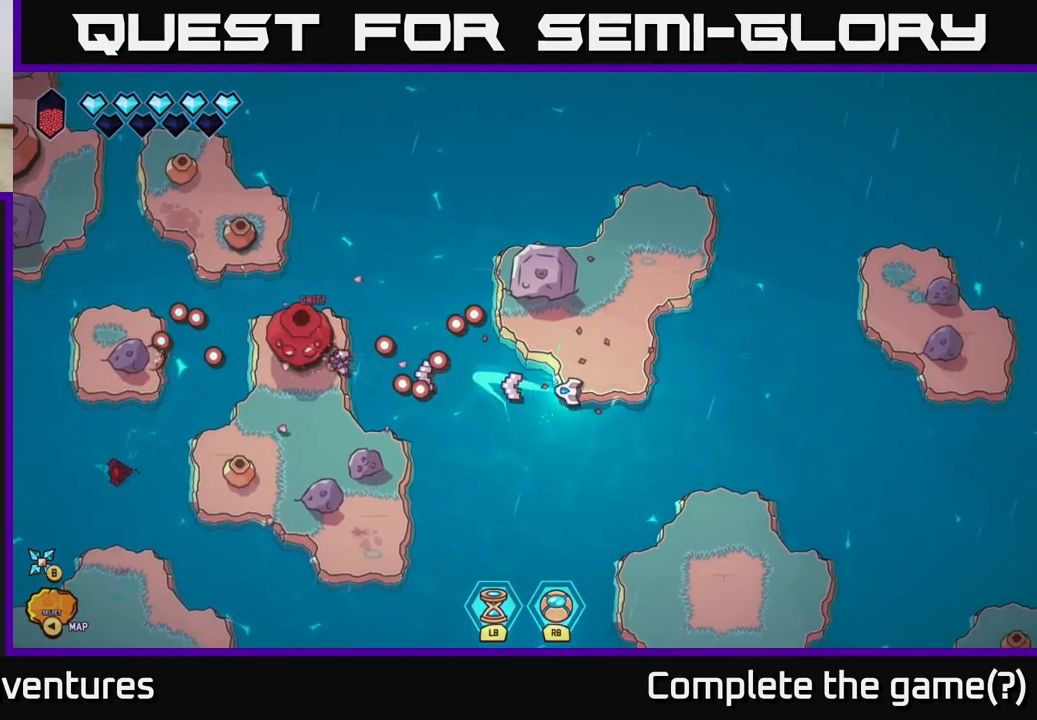
{"buttons": [], "left_stick": "down", "right_stick": "left", "events": [[67, "left_stick", "left"], [267, "left_stick", "down"]]}
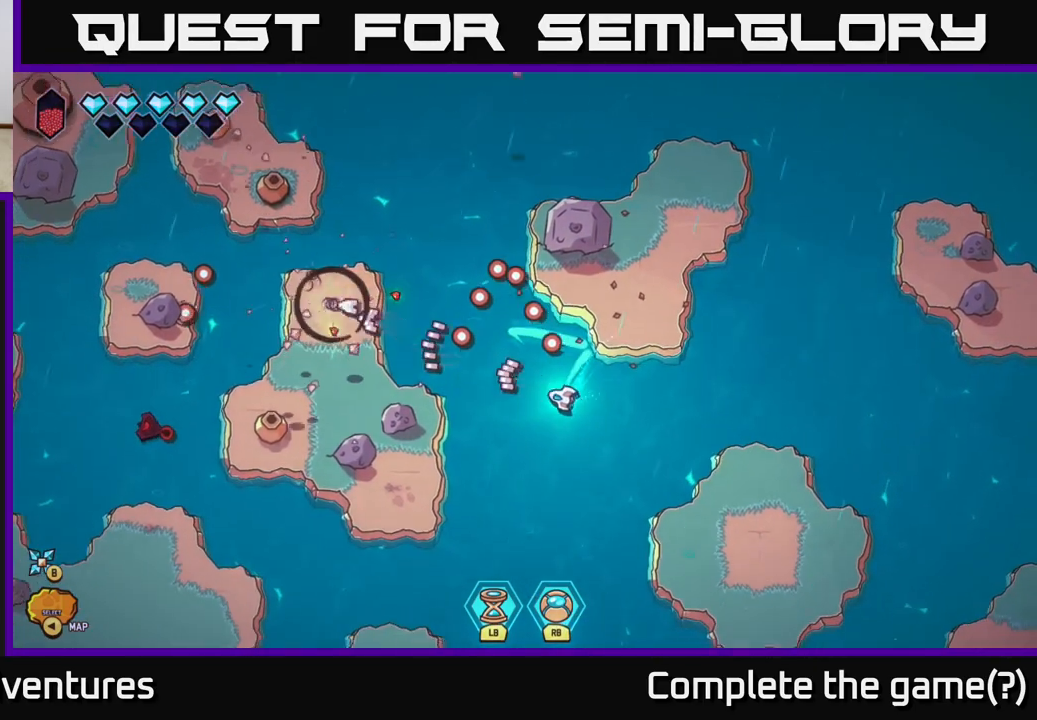
{"buttons": [], "left_stick": "down-left", "right_stick": "left", "events": [[133, "left_stick", "down-left"]]}
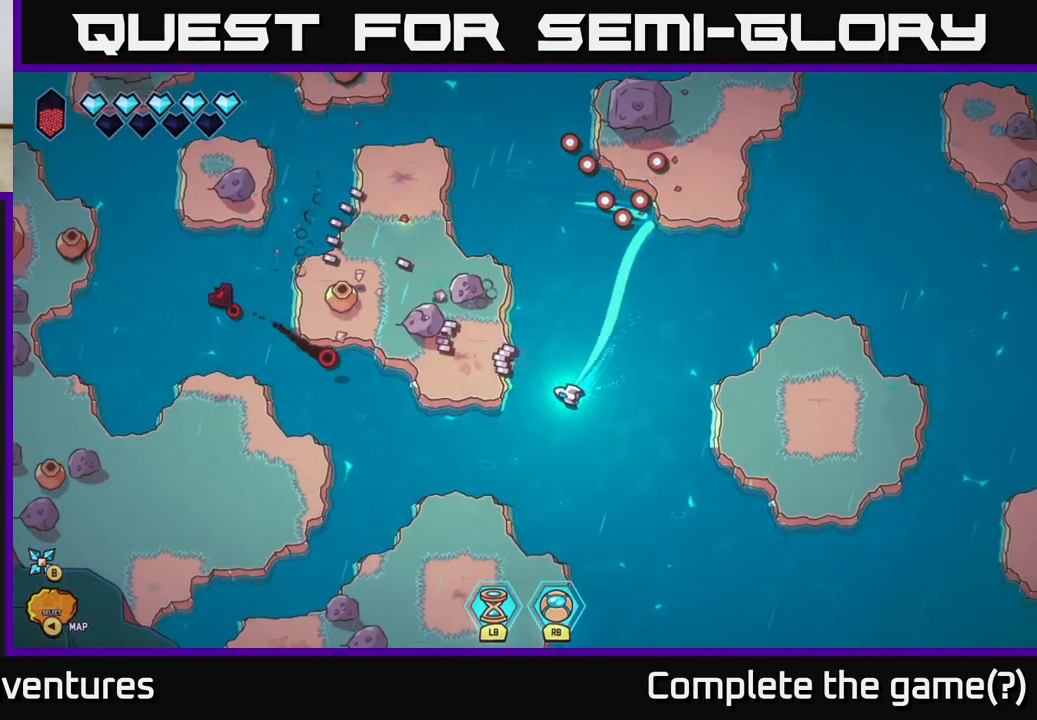
{"buttons": ["R2"], "left_stick": "center", "right_stick": "up-left", "events": [[83, "left_stick", "left"], [133, "right_stick", "up-left"], [200, "R2", "down"], [267, "left_stick", "down-left"], [400, "left_stick", "center"]]}
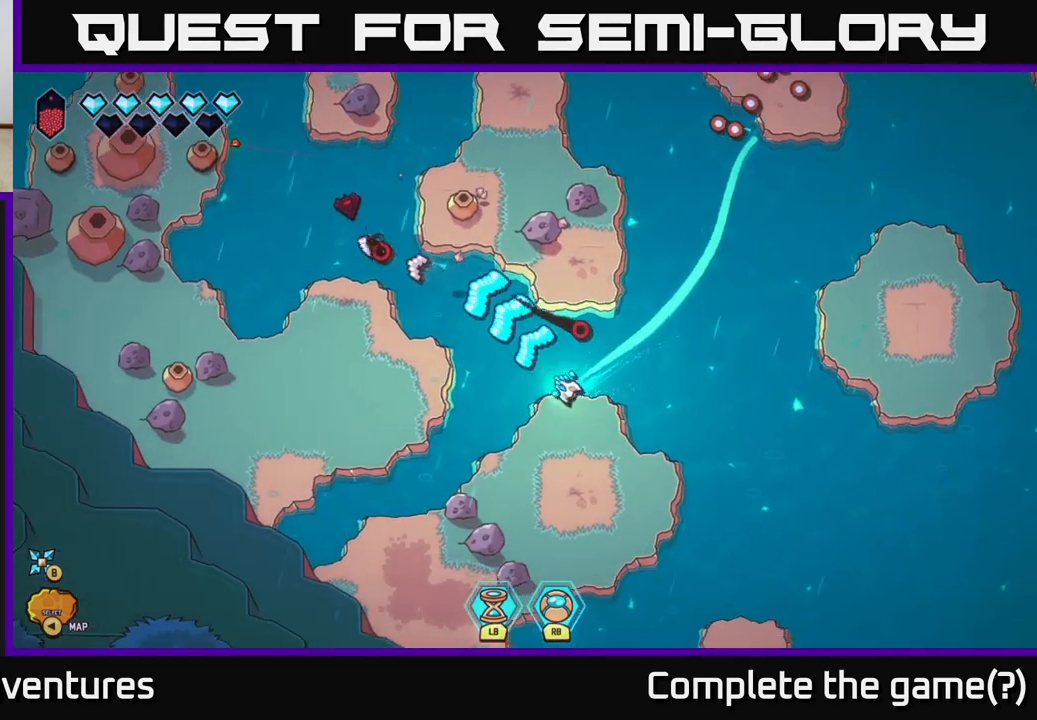
{"buttons": [], "left_stick": "up-left", "right_stick": "up-left", "events": [[117, "left_stick", "right"], [233, "left_stick", "up"], [250, "R2", "up"], [317, "left_stick", "up-left"]]}
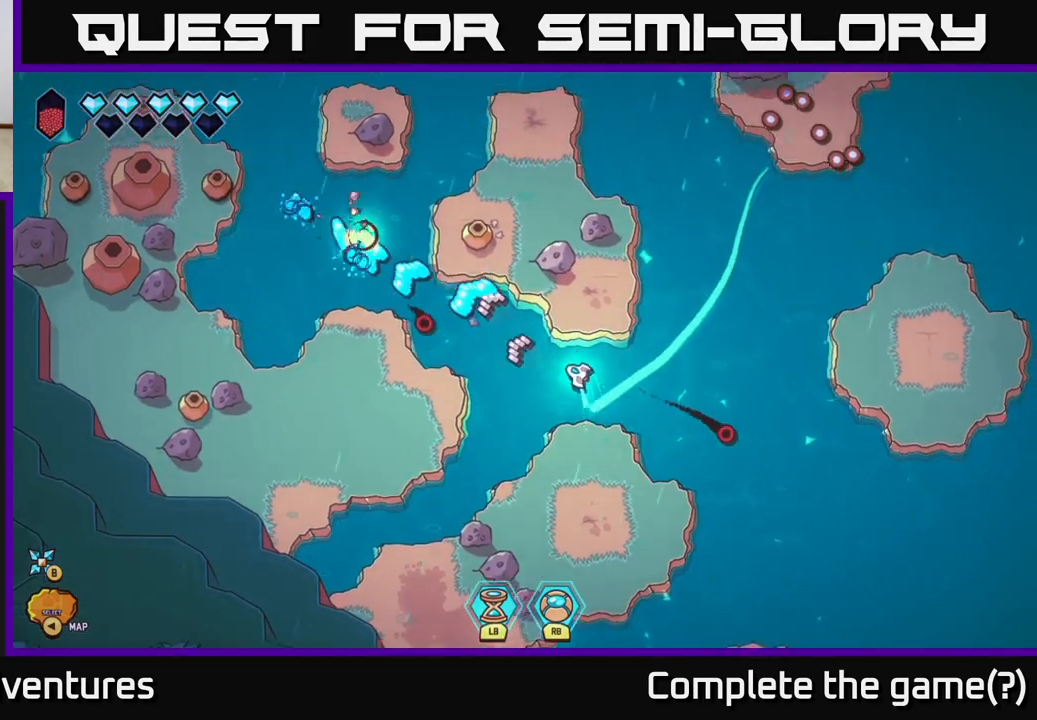
{"buttons": [], "left_stick": "center", "right_stick": "up-left", "events": [[33, "left_stick", "left"], [167, "left_stick", "up-left"], [467, "left_stick", "center"]]}
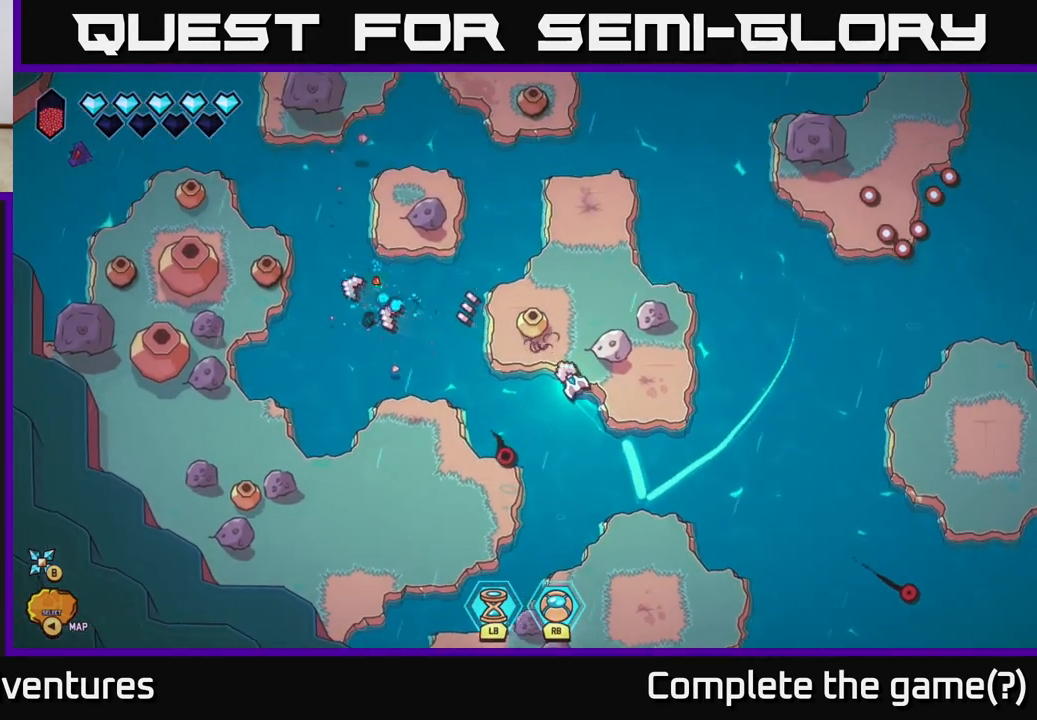
{"buttons": [], "left_stick": "center", "right_stick": "up", "events": [[50, "right_stick", "up"], [133, "left_stick", "up-left"], [283, "left_stick", "up"], [400, "left_stick", "center"]]}
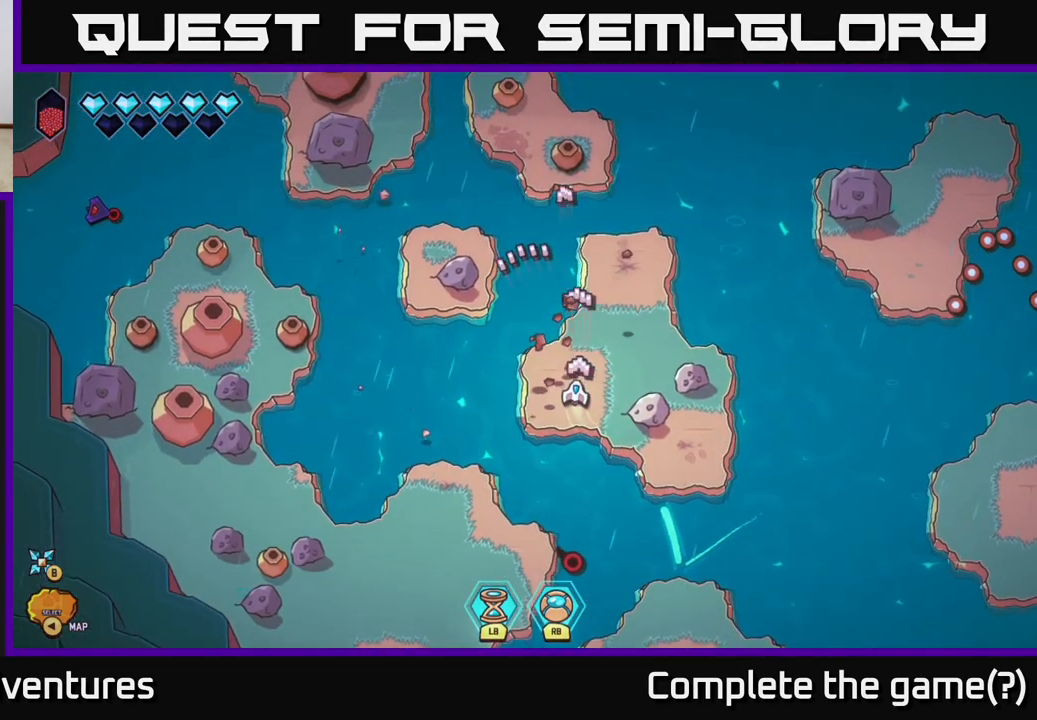
{"buttons": ["R2"], "left_stick": "up", "right_stick": "up-left", "events": [[150, "left_stick", "up"], [233, "R2", "down"], [417, "right_stick", "up-left"]]}
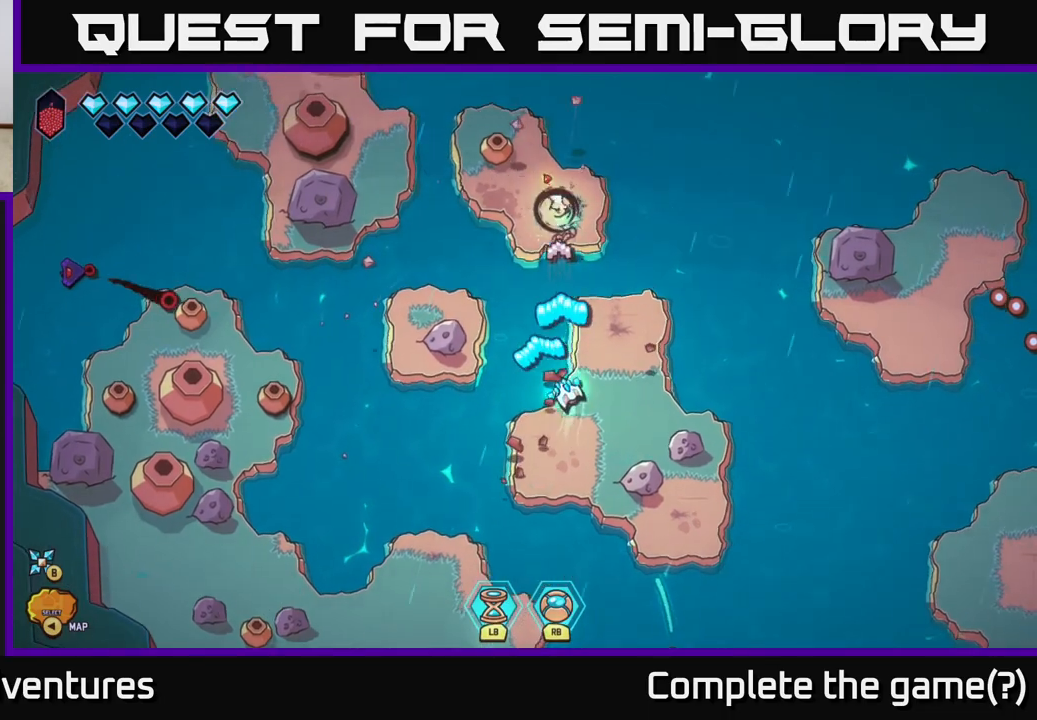
{"buttons": [], "left_stick": "up-left", "right_stick": "up-left", "events": [[183, "left_stick", "center"], [400, "left_stick", "up-left"], [417, "R2", "up"]]}
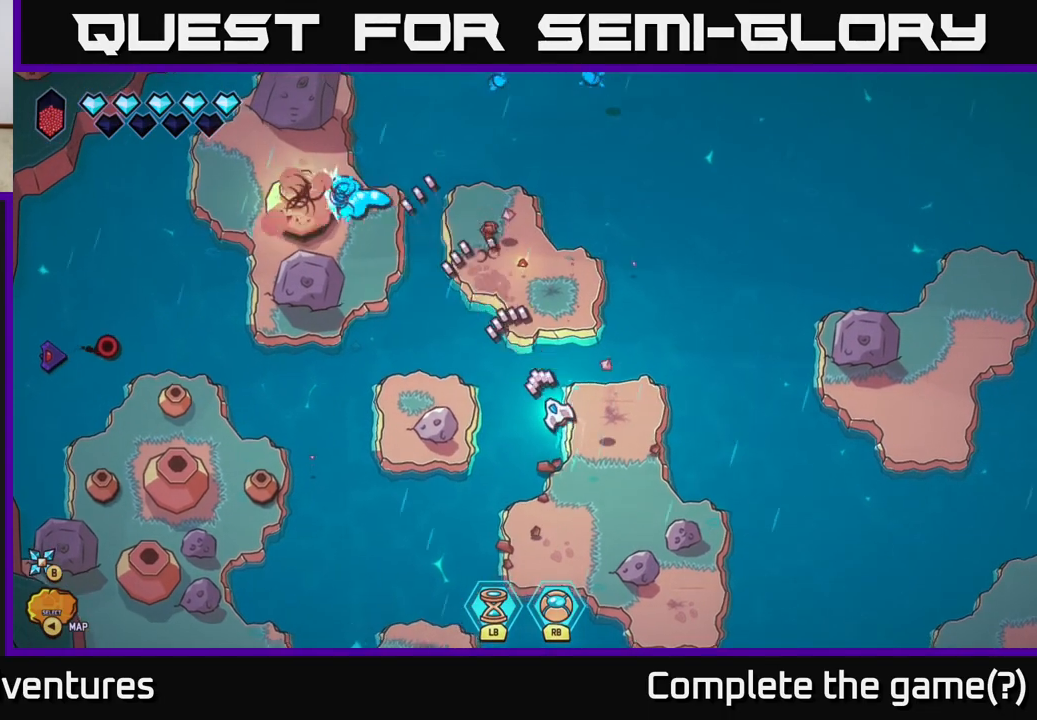
{"buttons": [], "left_stick": "up-left", "right_stick": "left", "events": [[100, "left_stick", "up"], [350, "right_stick", "left"], [367, "left_stick", "up-left"]]}
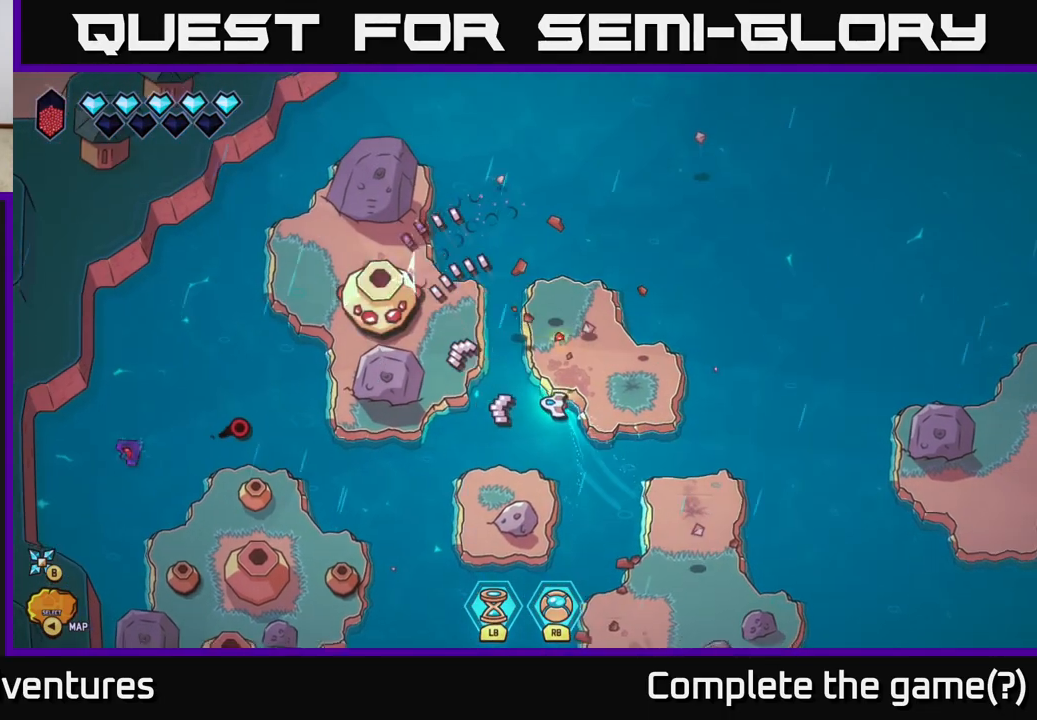
{"buttons": ["R2"], "left_stick": "center", "right_stick": "left", "events": [[117, "left_stick", "center"], [250, "left_stick", "right"], [417, "R2", "down"], [483, "left_stick", "center"]]}
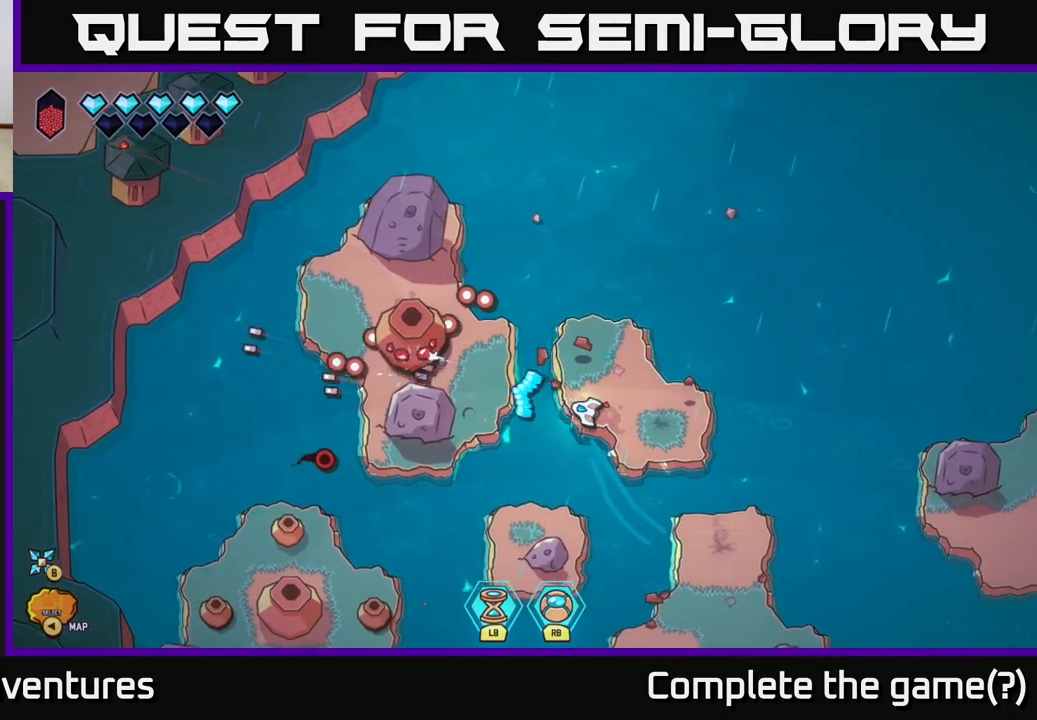
{"buttons": [], "left_stick": "down-right", "right_stick": "left", "events": [[417, "left_stick", "down-right"], [450, "R2", "up"]]}
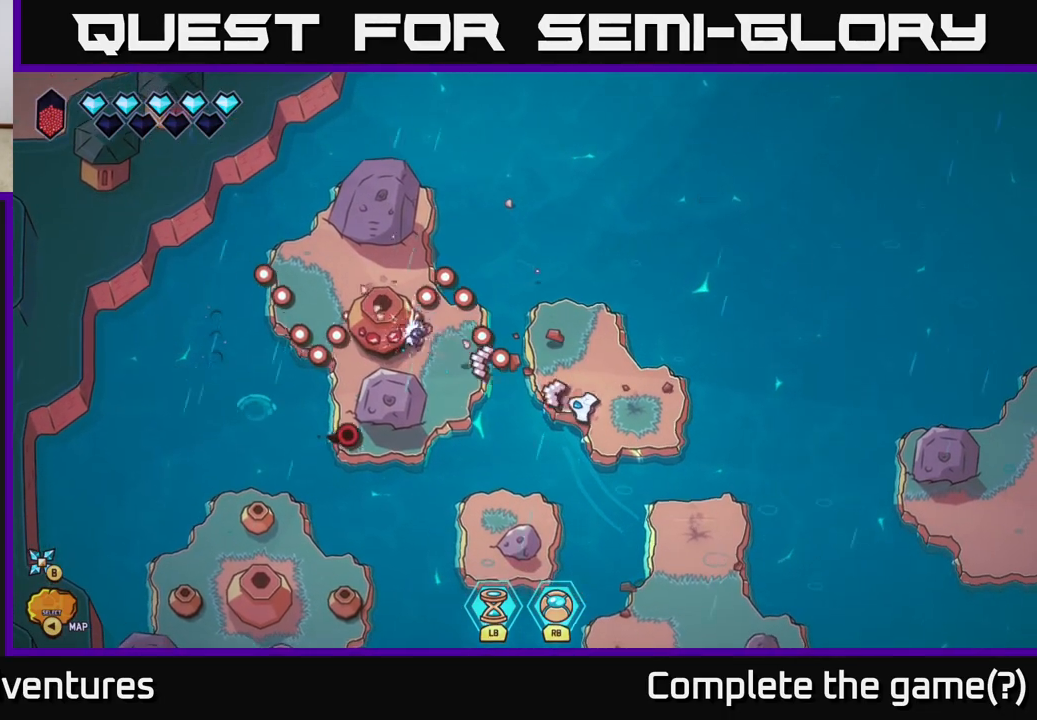
{"buttons": [], "left_stick": "left", "right_stick": "up-left", "events": [[67, "right_stick", "up-left"], [133, "left_stick", "down-left"], [200, "left_stick", "left"]]}
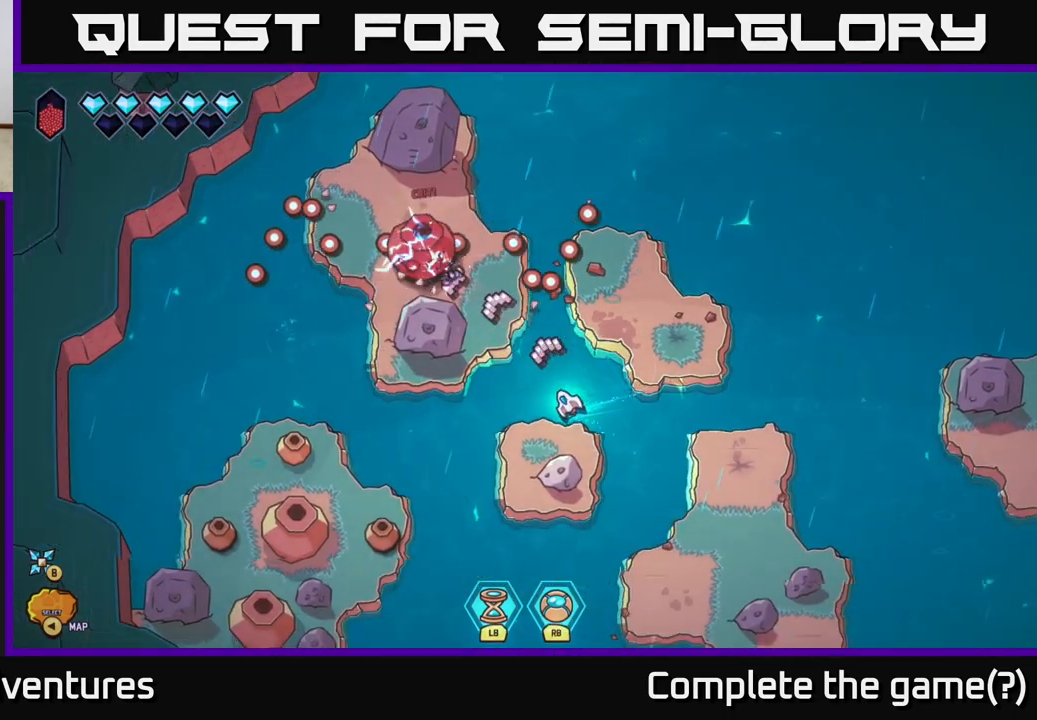
{"buttons": [], "left_stick": "down", "right_stick": "down-left", "events": [[100, "right_stick", "up"], [133, "left_stick", "down-left"], [417, "right_stick", "left"], [467, "left_stick", "down"], [467, "right_stick", "down-left"]]}
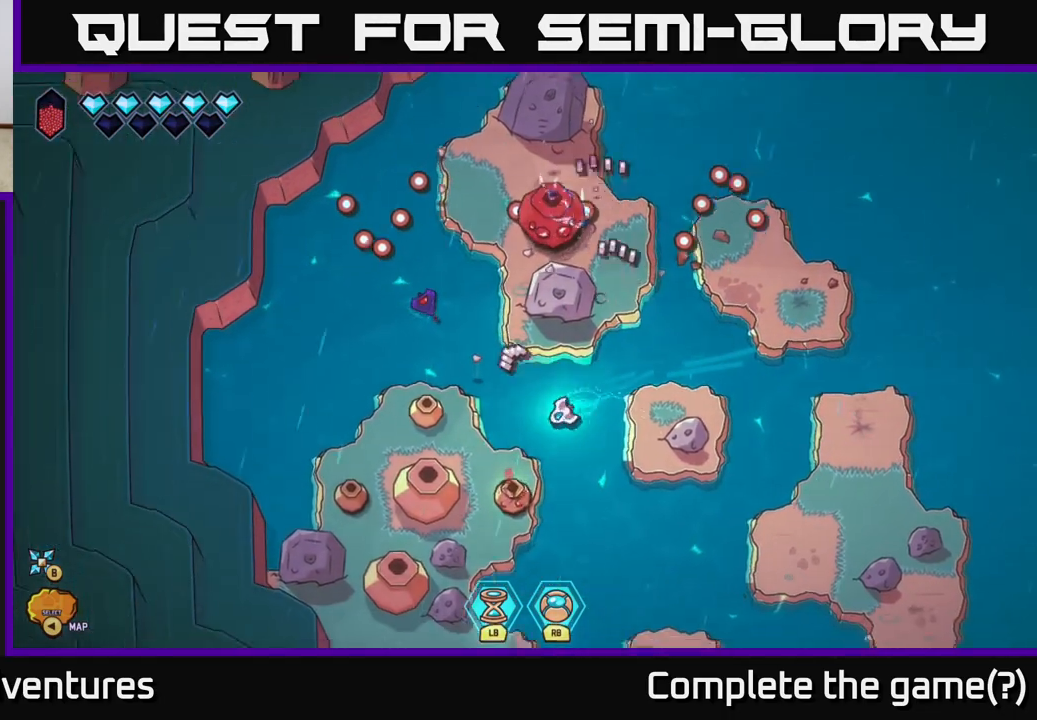
{"buttons": [], "left_stick": "down", "right_stick": "left", "events": [[17, "left_stick", "down-right"], [300, "right_stick", "left"], [333, "left_stick", "down"]]}
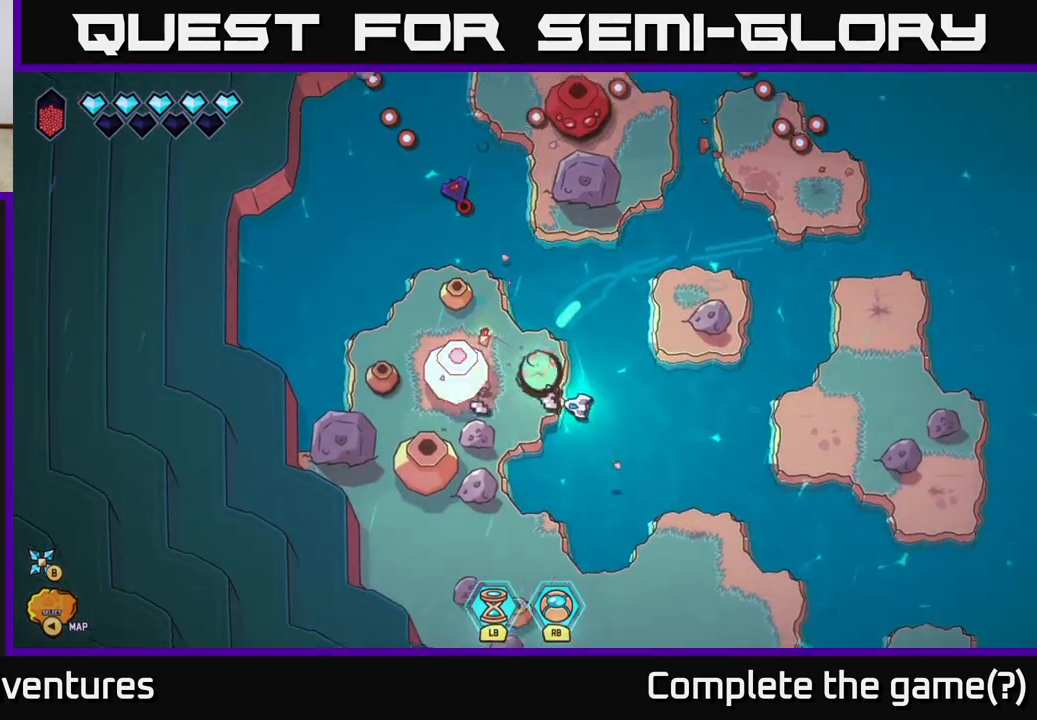
{"buttons": [], "left_stick": "left", "right_stick": "up-left", "events": [[83, "right_stick", "up-left"], [133, "left_stick", "down-left"], [483, "left_stick", "left"]]}
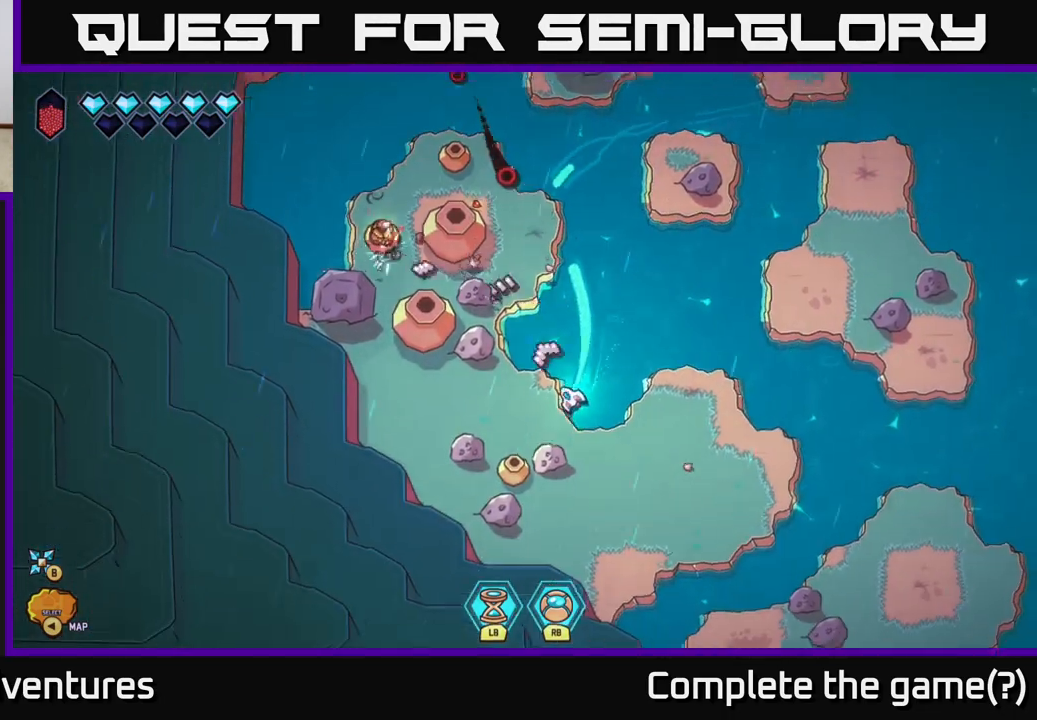
{"buttons": [], "left_stick": "center", "right_stick": "down", "events": [[217, "left_stick", "center"], [217, "right_stick", "down"], [267, "left_stick", "up"], [417, "left_stick", "center"]]}
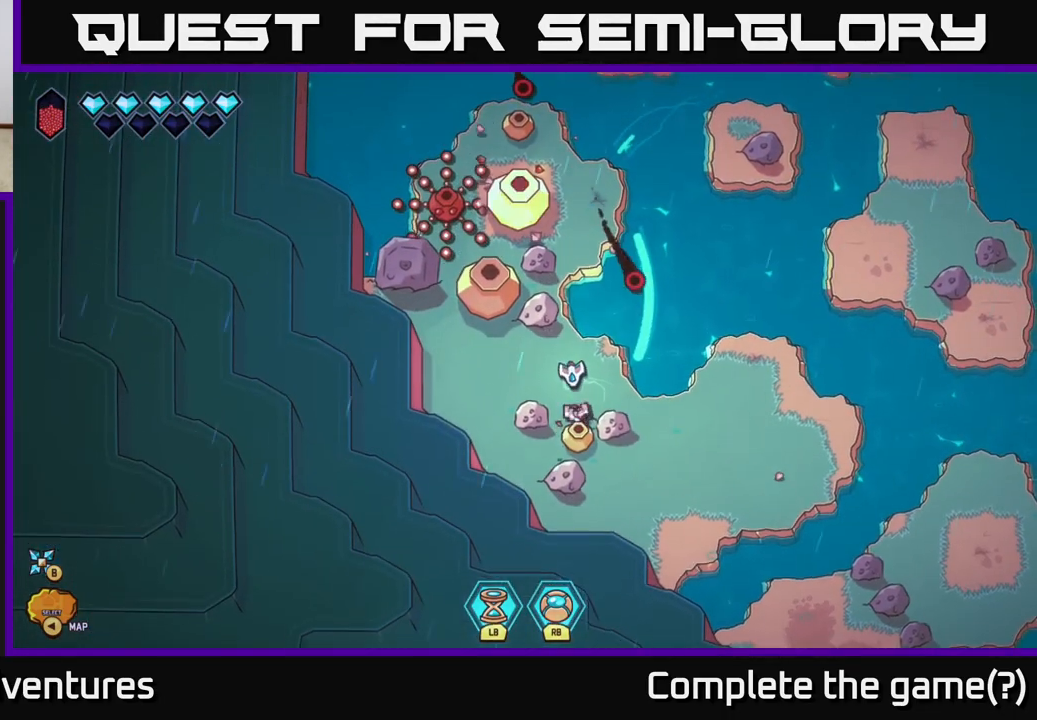
{"buttons": [], "left_stick": "left", "right_stick": "up", "events": [[317, "left_stick", "down"], [417, "left_stick", "left"], [433, "right_stick", "up"]]}
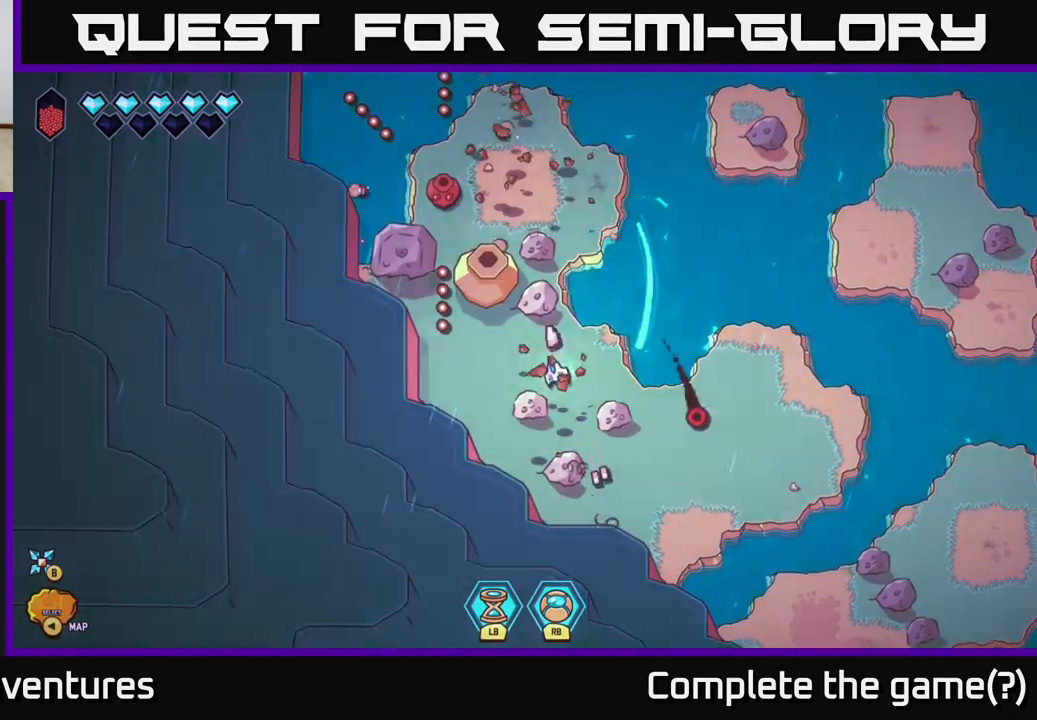
{"buttons": ["R2"], "left_stick": "center", "right_stick": "up", "events": [[167, "left_stick", "center"], [283, "left_stick", "up-left"], [433, "left_stick", "center"], [450, "R2", "down"]]}
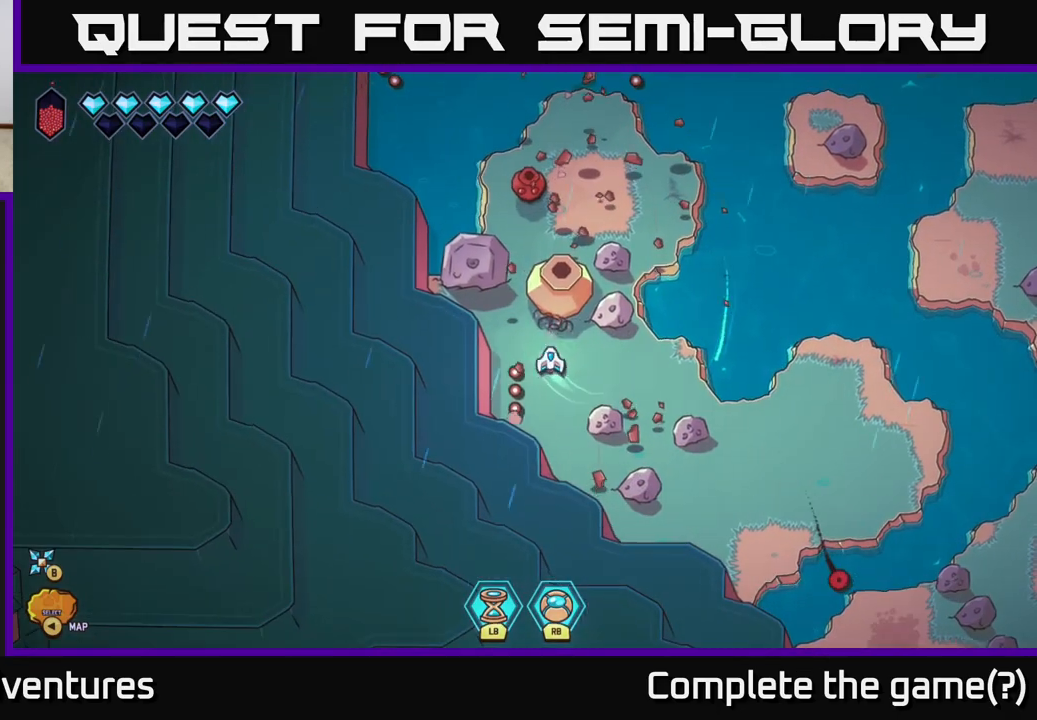
{"buttons": [], "left_stick": "center", "right_stick": "up", "events": [[467, "R2", "up"]]}
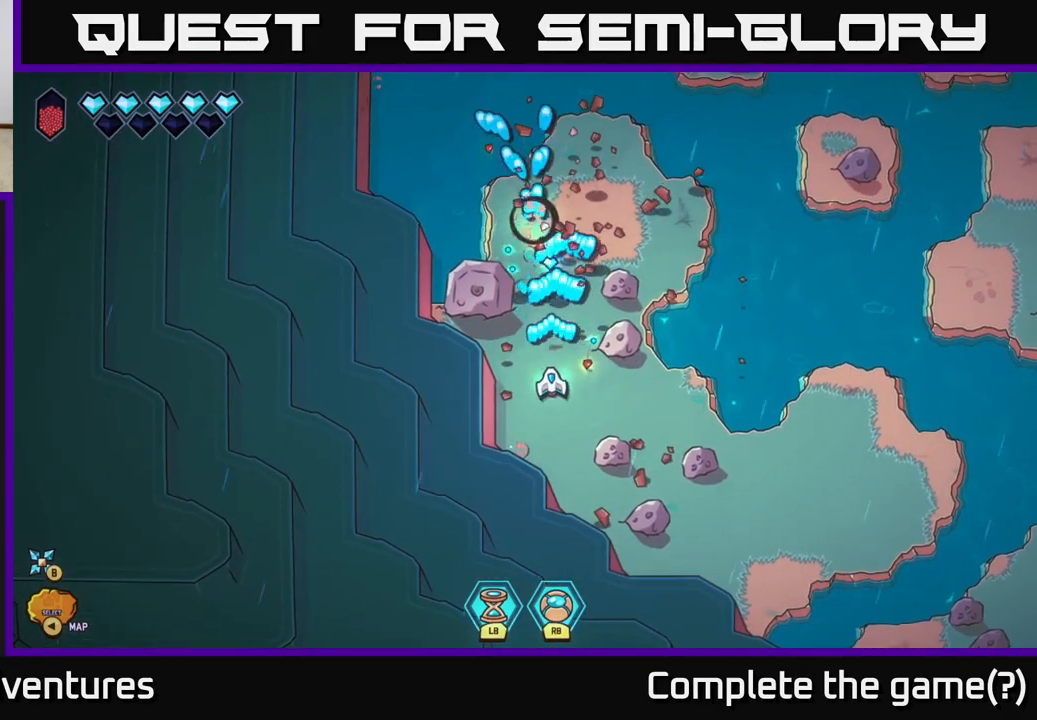
{"buttons": [], "left_stick": "up-left", "right_stick": "up-right", "events": [[67, "left_stick", "up"], [433, "left_stick", "up-left"], [500, "right_stick", "up-right"]]}
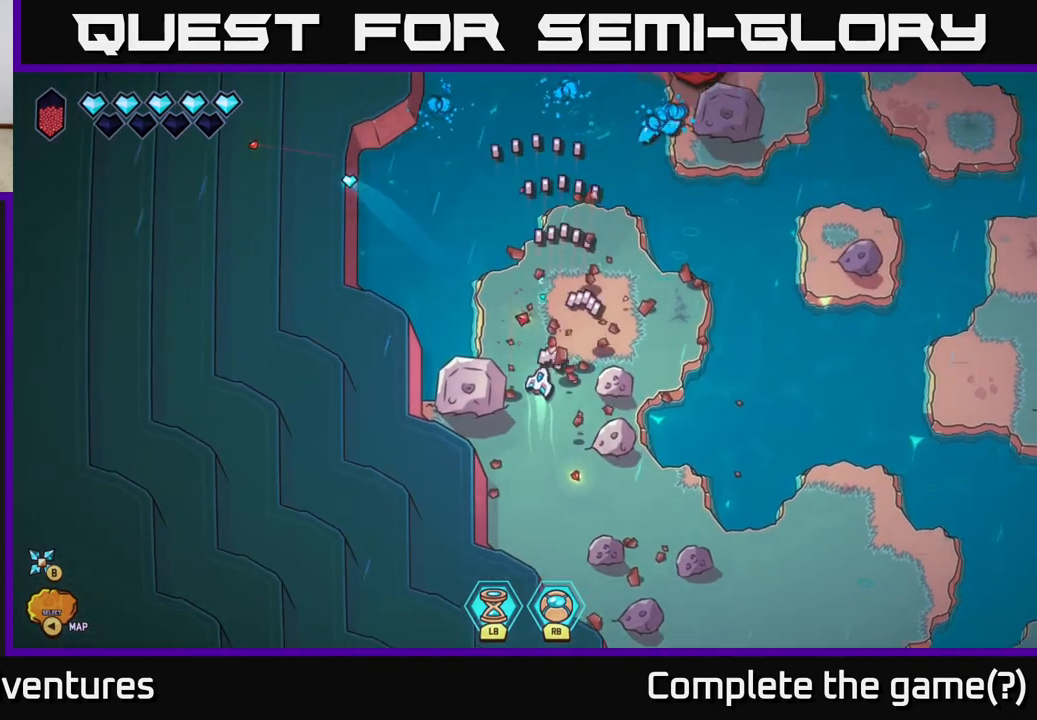
{"buttons": [], "left_stick": "up", "right_stick": "up-right", "events": [[83, "left_stick", "up"]]}
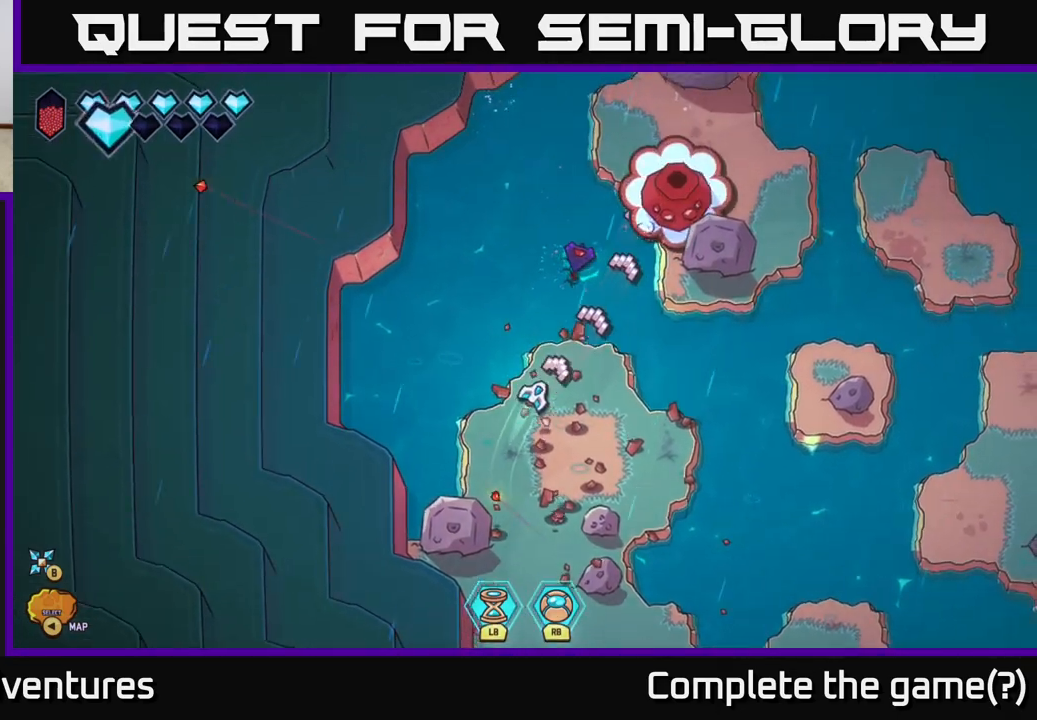
{"buttons": ["R2"], "left_stick": "left", "right_stick": "up-right", "events": [[200, "left_stick", "down"], [267, "R2", "down"], [333, "left_stick", "center"], [500, "left_stick", "left"]]}
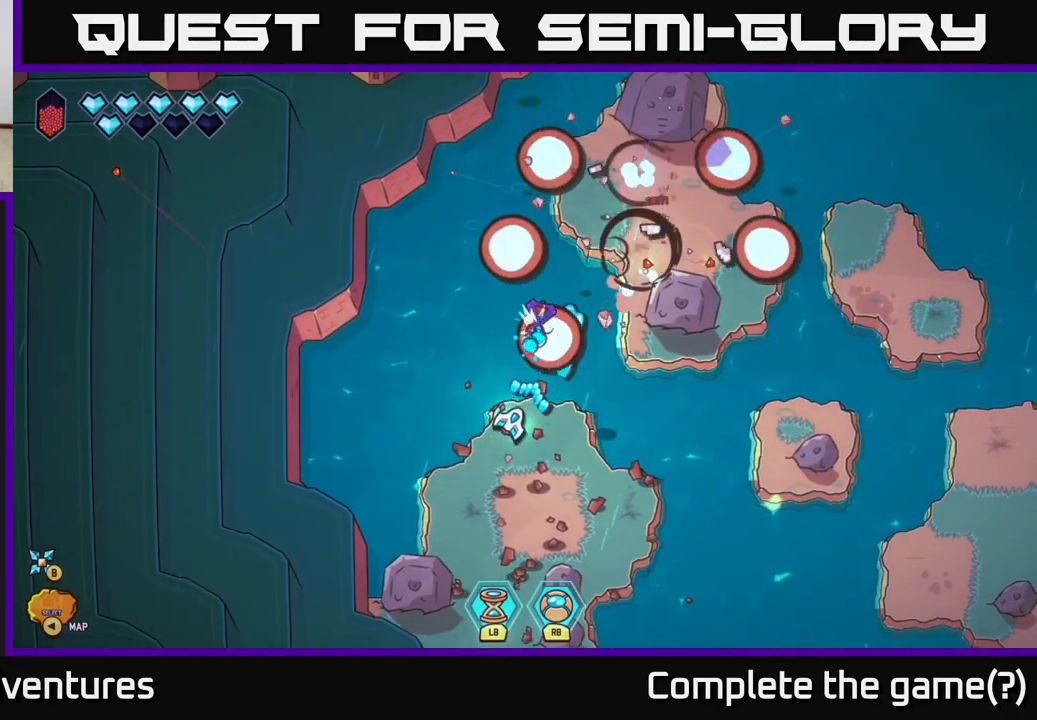
{"buttons": ["R2"], "left_stick": "down-right", "right_stick": "up-right", "events": [[117, "left_stick", "down-left"], [217, "left_stick", "down"], [350, "left_stick", "down-right"]]}
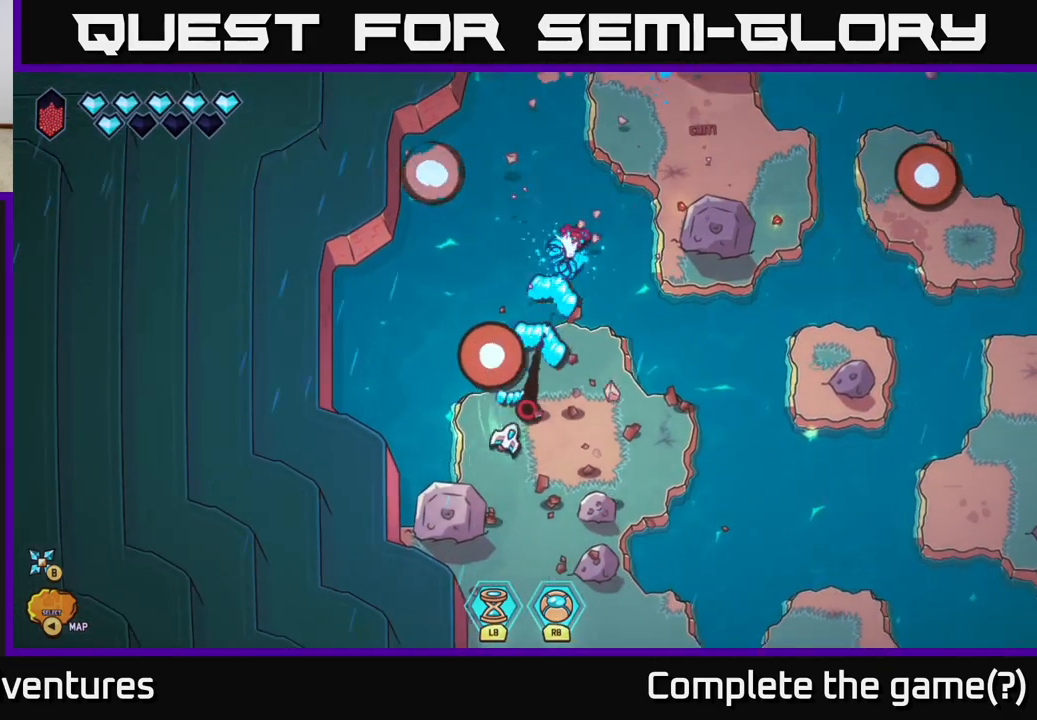
{"buttons": [], "left_stick": "up", "right_stick": "up", "events": [[200, "R2", "up"], [233, "right_stick", "up"], [317, "left_stick", "up-right"], [400, "left_stick", "up-left"], [483, "left_stick", "up"]]}
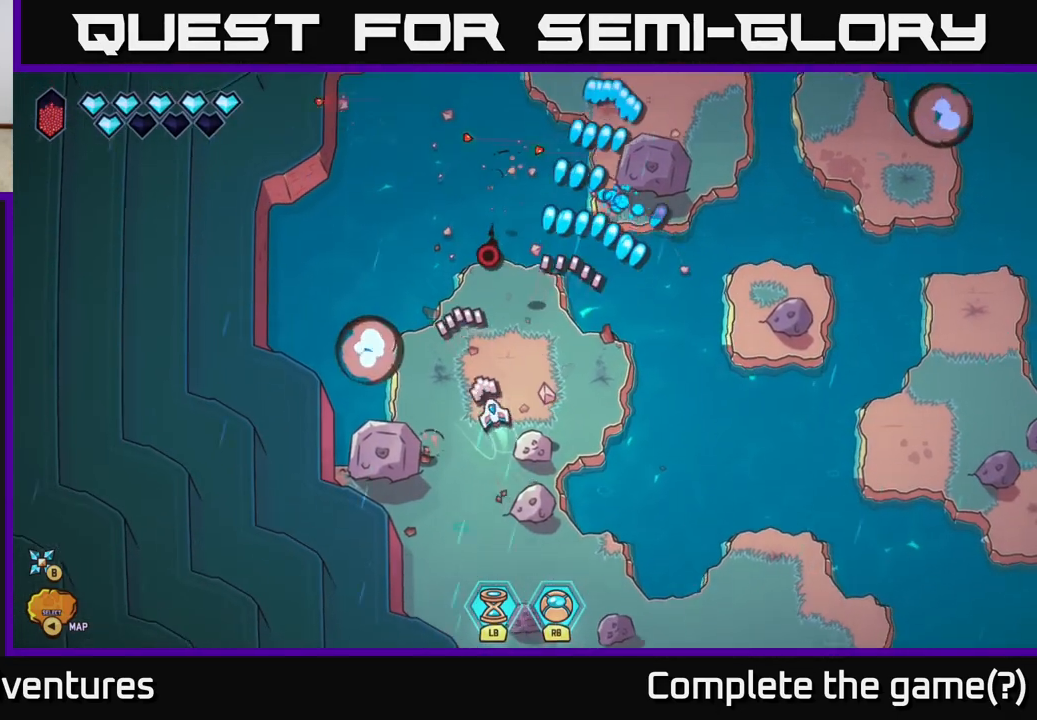
{"buttons": [], "left_stick": "right", "right_stick": "center", "events": [[17, "left_stick", "up-left"], [33, "left_stick", "right"], [217, "left_stick", "up-right"], [333, "right_stick", "center"], [350, "left_stick", "right"]]}
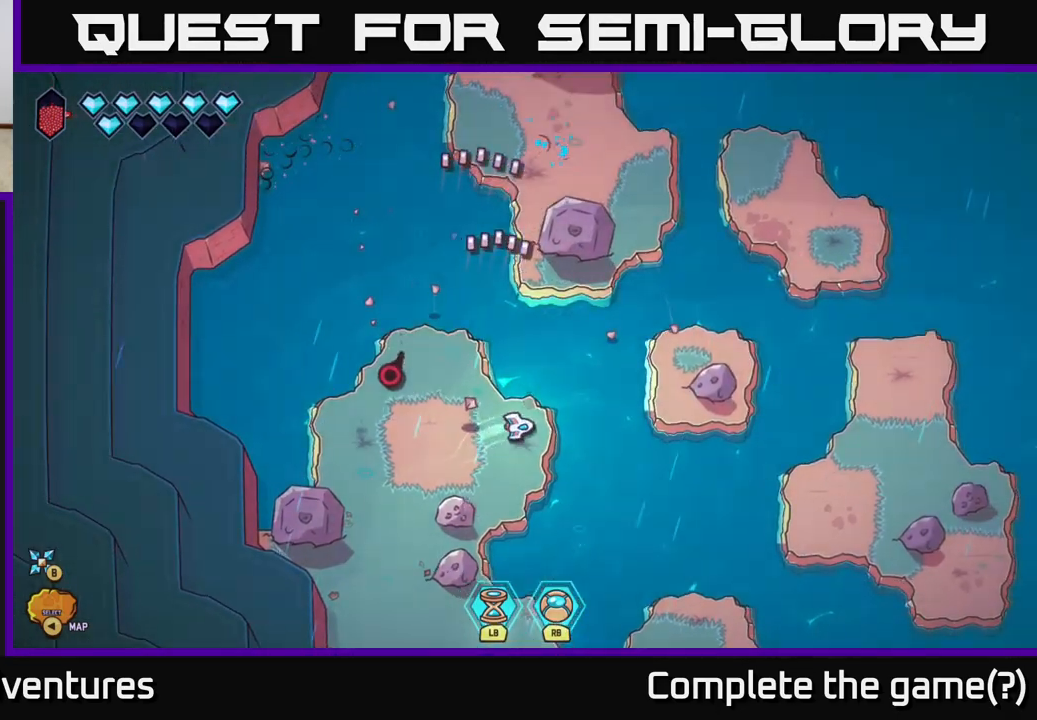
{"buttons": ["L2"], "left_stick": "up", "right_stick": "center", "events": [[17, "left_stick", "up-right"], [67, "right_stick", "up-right"], [117, "L2", "down"], [300, "right_stick", "center"], [467, "left_stick", "up"]]}